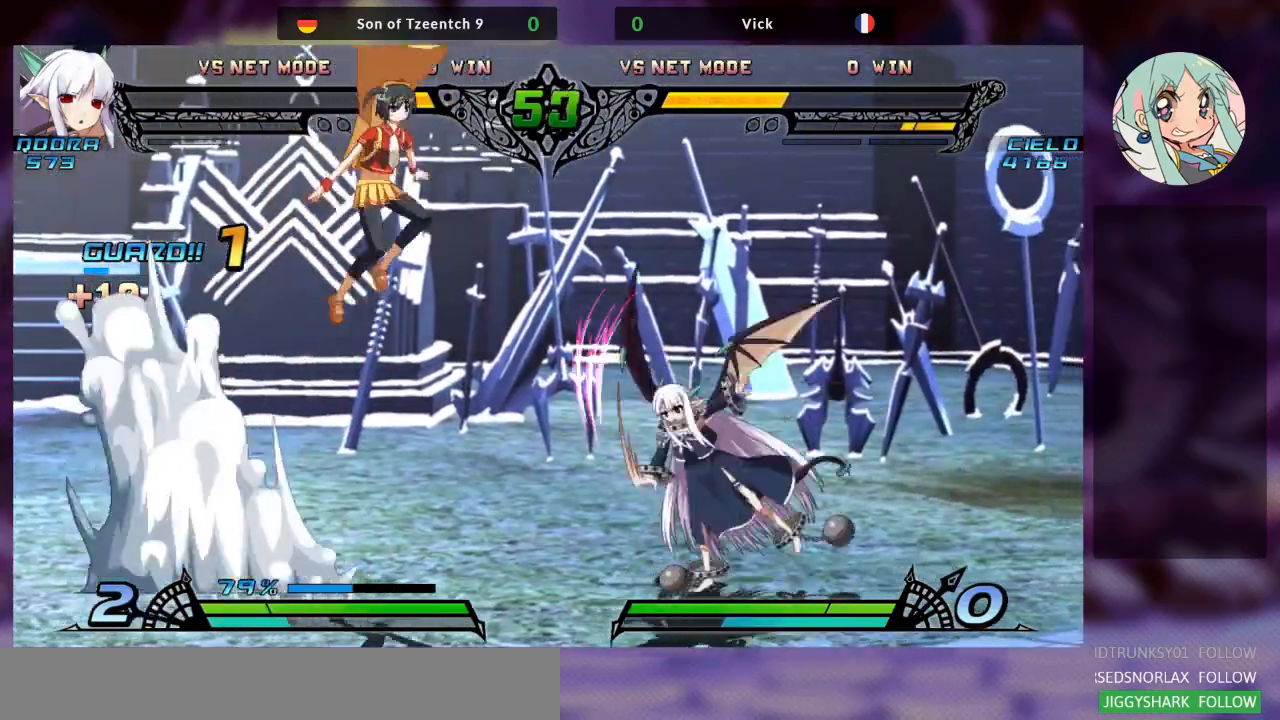
Gameplay with a controller (arcade stick); each line is a JSON object with the inputs held at the frame after it. "events" lists button and stick changes between this image and that frame as [ms after this image, input, new state], when the widget could be followed in between. Not read: L3 R3.
{"buttons": ["SQUARE"], "left_stick": "down-left", "events": [[467, "SQUARE", "down"]]}
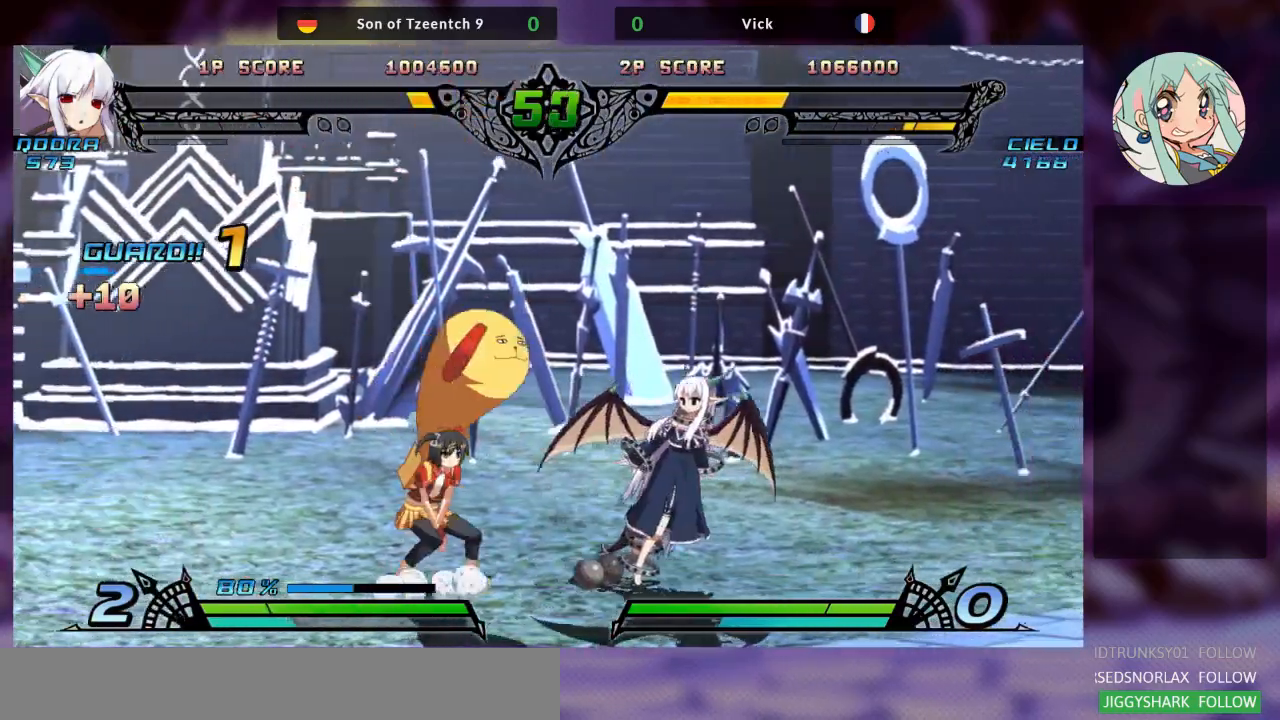
{"buttons": [], "left_stick": "down-left", "events": [[133, "SQUARE", "up"]]}
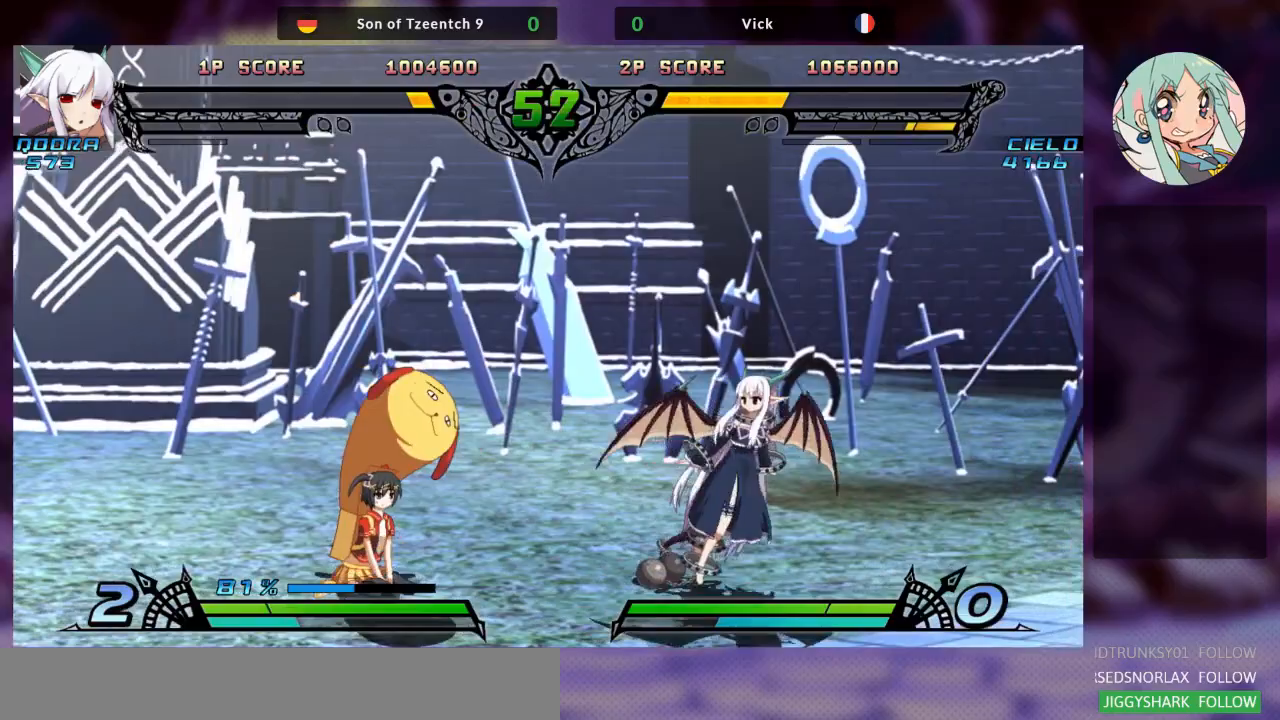
{"buttons": [], "left_stick": "center"}
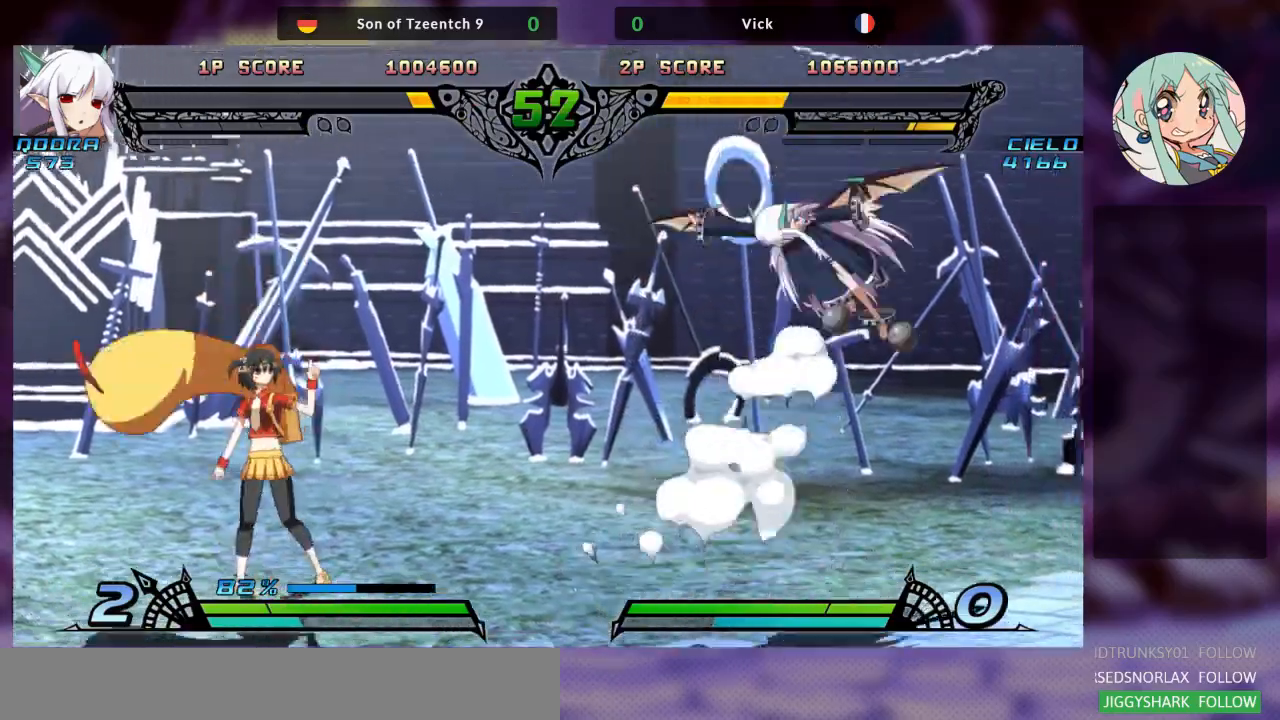
{"buttons": [], "left_stick": "left", "events": [[167, "left_stick", "left"]]}
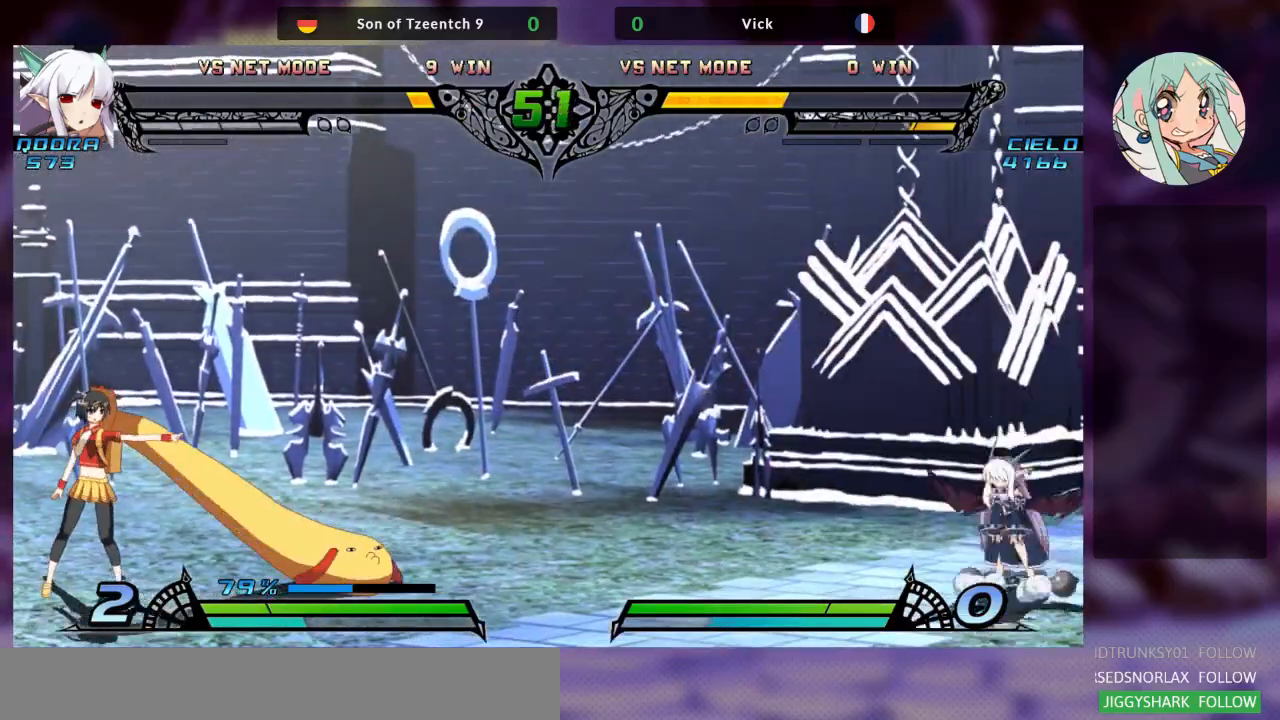
{"buttons": [], "left_stick": "left", "events": []}
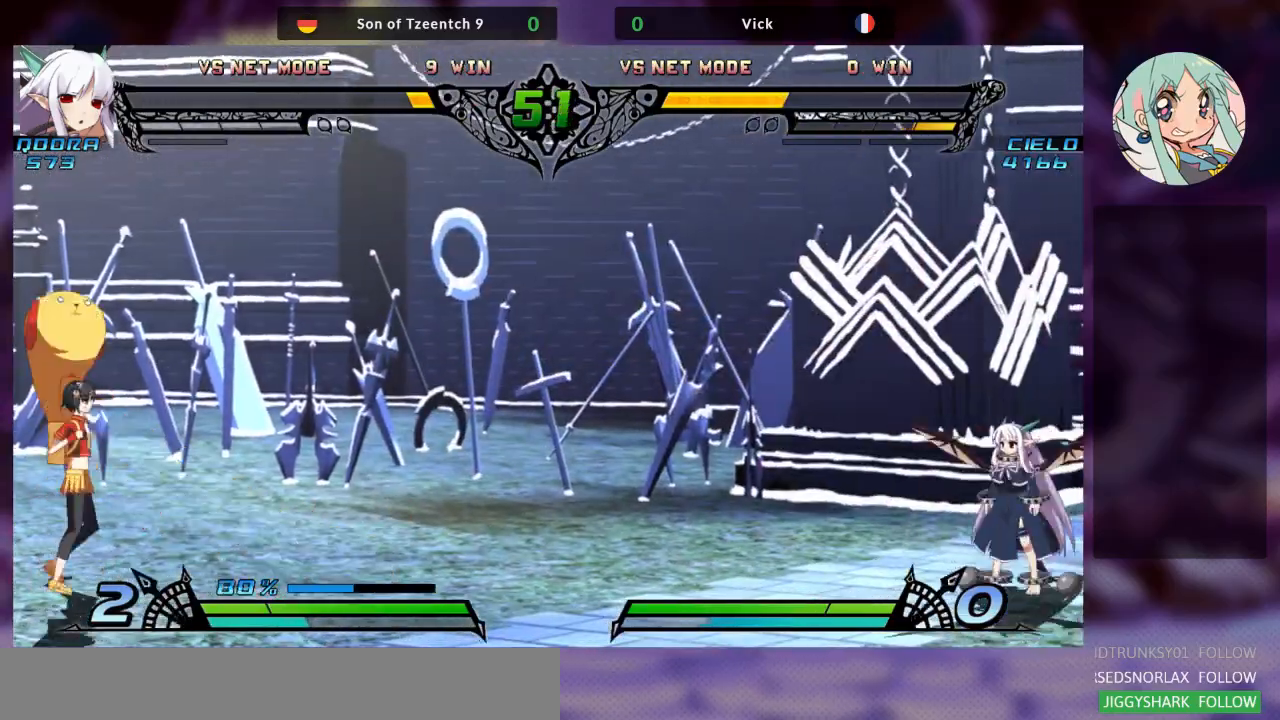
{"buttons": [], "left_stick": "left", "events": [[67, "left_stick", "down"], [133, "left_stick", "down-right"], [267, "left_stick", "center"], [333, "left_stick", "left"]]}
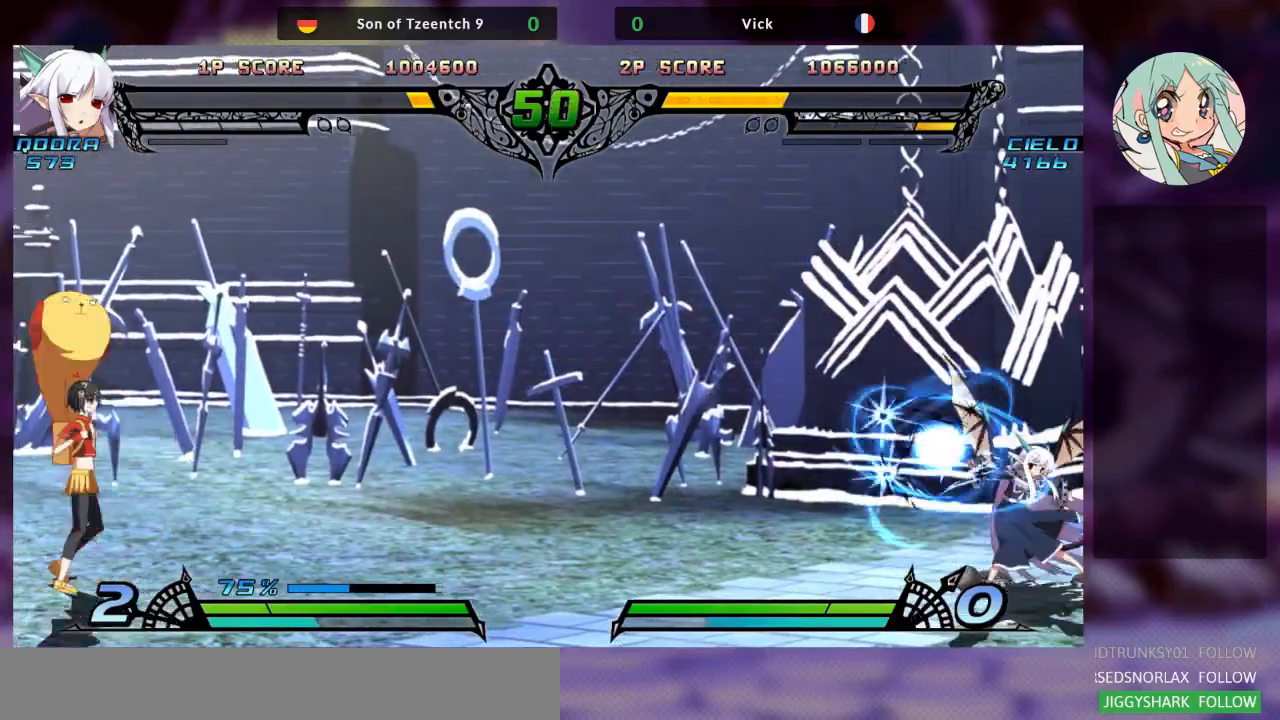
{"buttons": [], "left_stick": "center", "events": [[67, "left_stick", "down-left"], [200, "left_stick", "left"], [500, "left_stick", "center"]]}
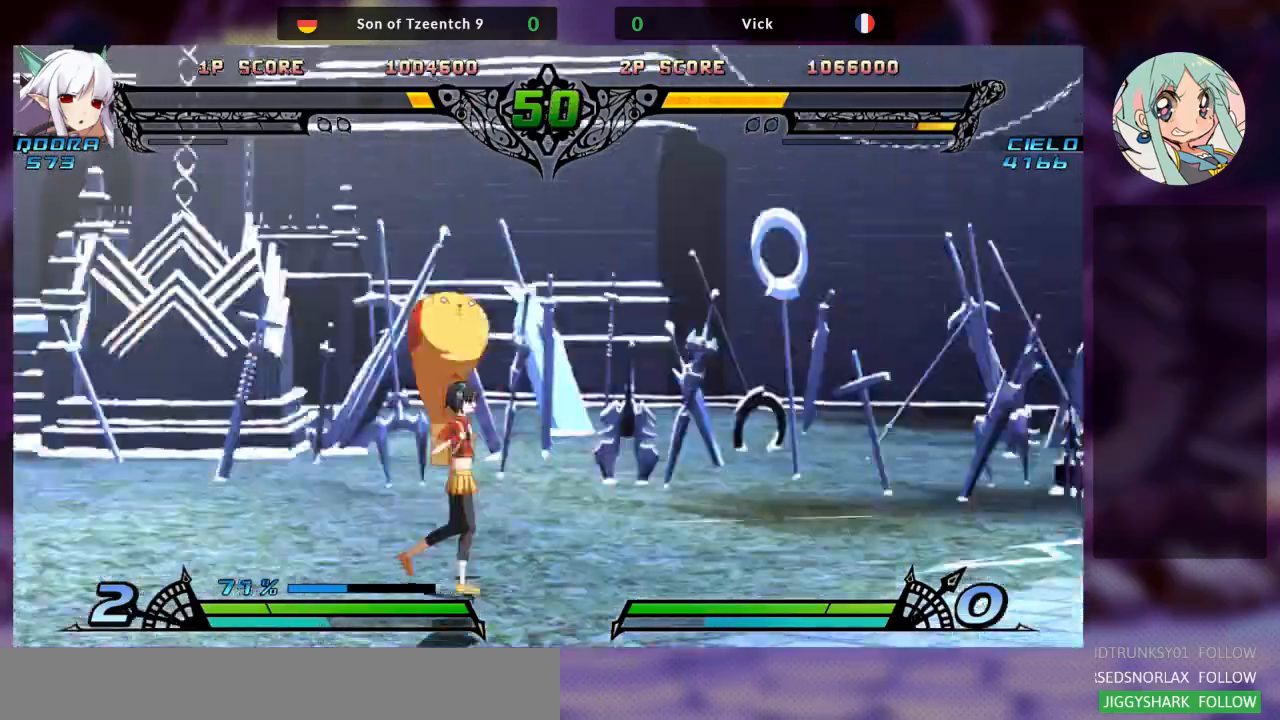
{"buttons": [], "left_stick": "right", "events": [[167, "left_stick", "right"]]}
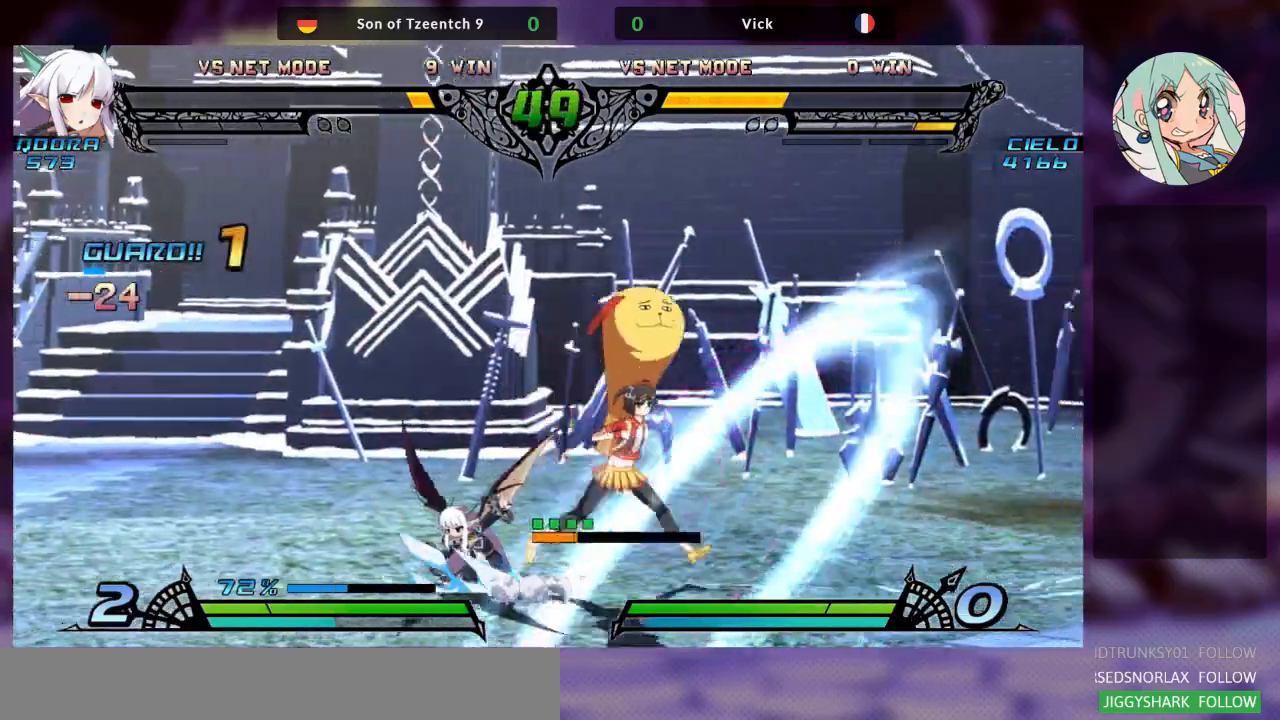
{"buttons": [], "left_stick": "left", "events": [[67, "SQUARE", "down"], [100, "left_stick", "down-right"], [233, "SQUARE", "up"], [367, "SQUARE", "down"], [400, "SQUARE", "up"], [500, "left_stick", "left"]]}
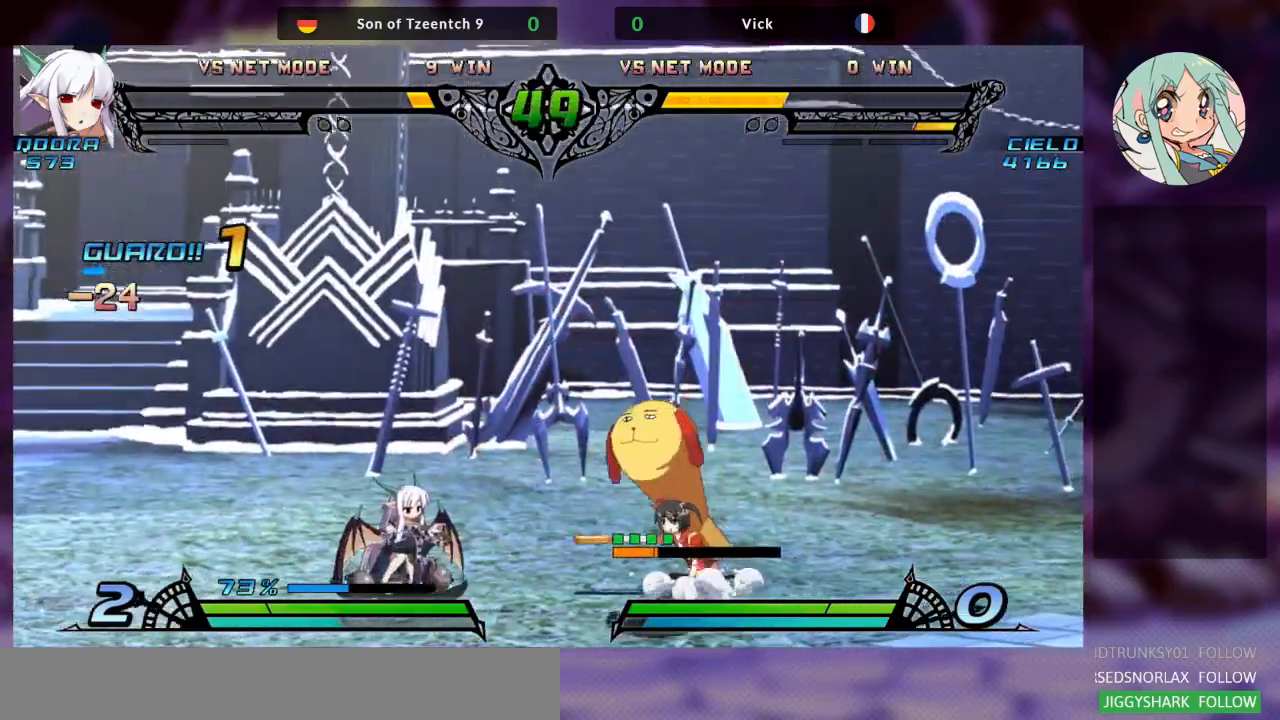
{"buttons": [], "left_stick": "up-left"}
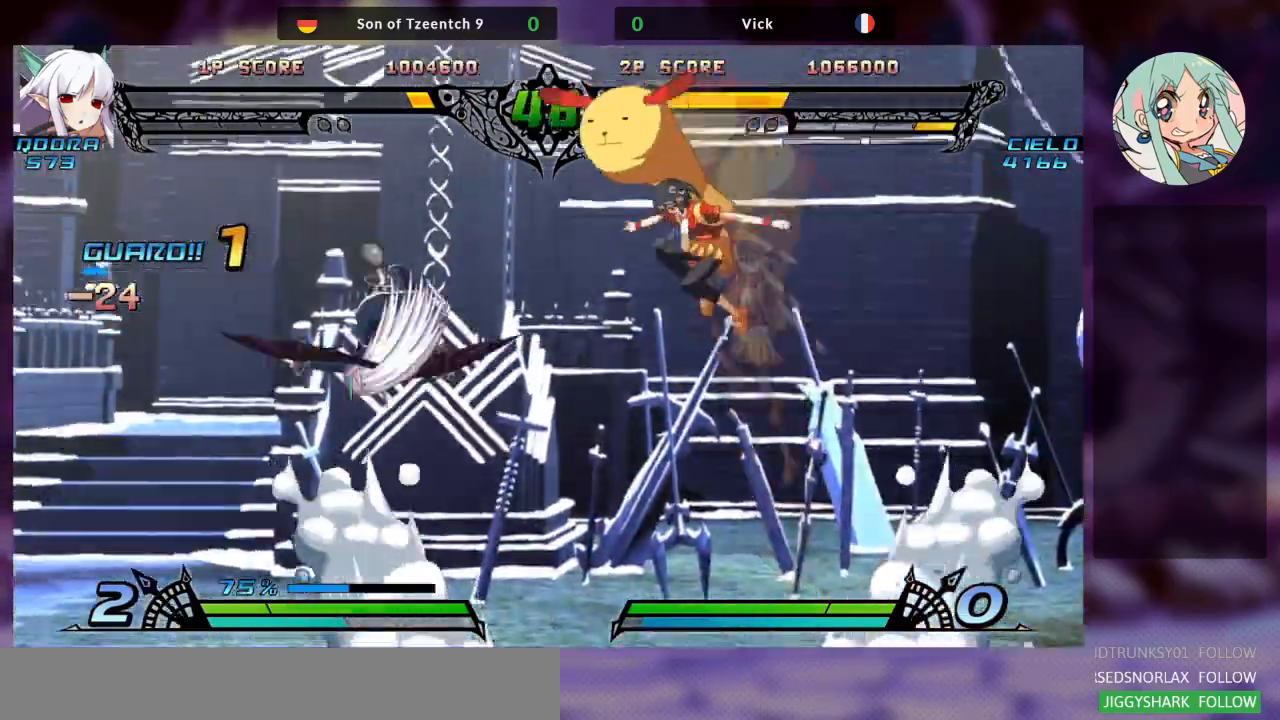
{"buttons": [], "left_stick": "left", "events": [[67, "R1", "down"], [133, "left_stick", "center"], [233, "R1", "up"], [300, "left_stick", "left"], [367, "left_stick", "center"], [433, "left_stick", "left"]]}
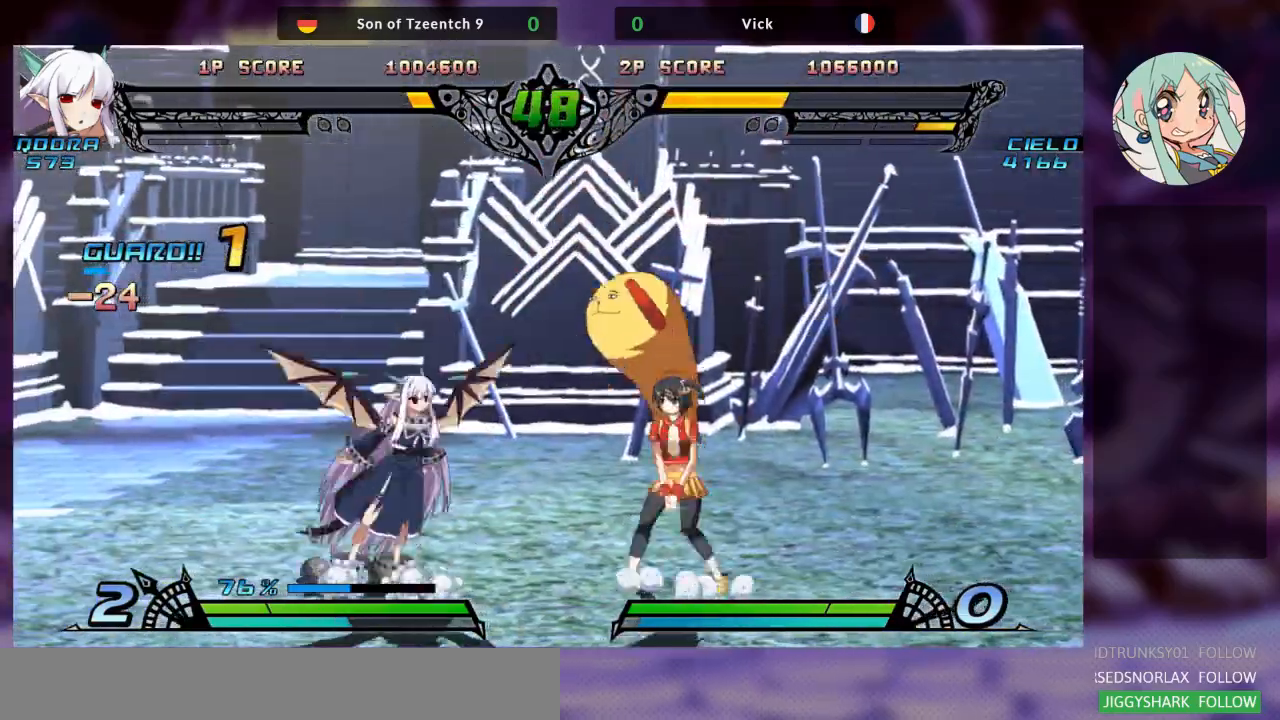
{"buttons": ["SQUARE"], "left_stick": "down-right", "events": [[233, "SQUARE", "down"], [300, "left_stick", "down-right"], [367, "SQUARE", "up"], [467, "SQUARE", "down"]]}
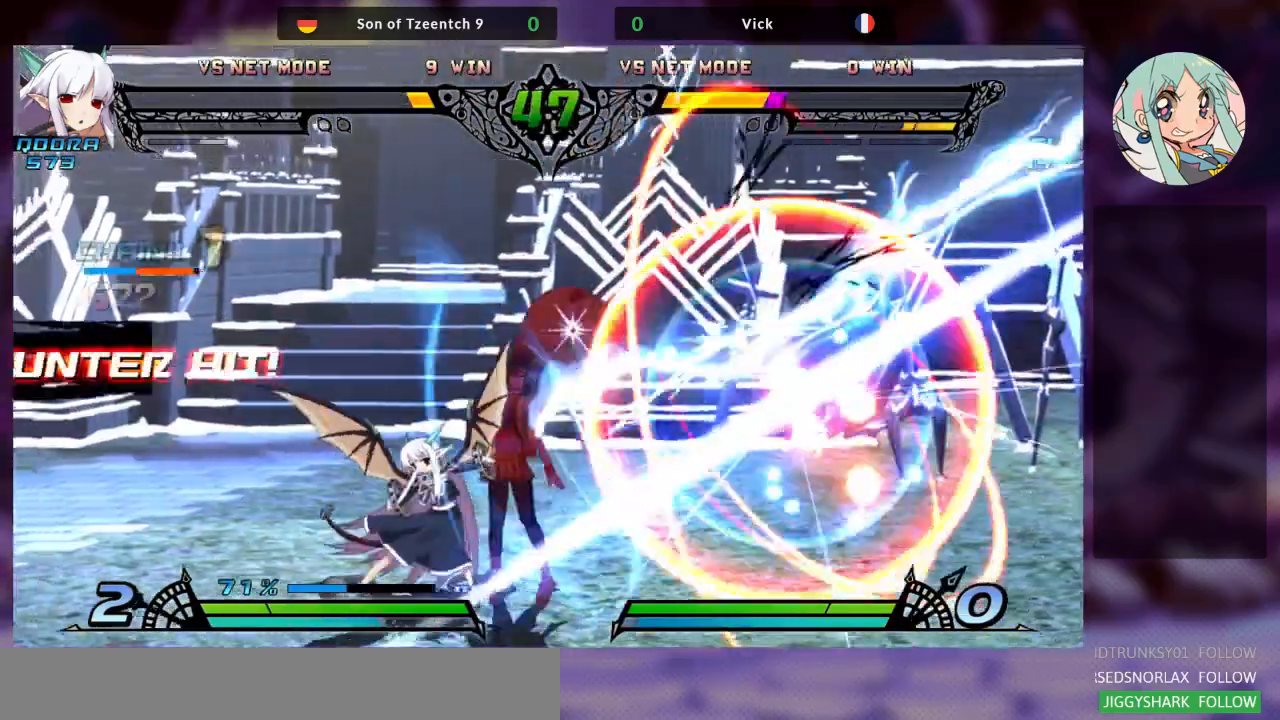
{"buttons": [], "left_stick": "down-right", "events": [[67, "SQUARE", "up"], [167, "SQUARE", "down"], [267, "SQUARE", "up"], [367, "TRIANGLE", "down"], [500, "TRIANGLE", "up"]]}
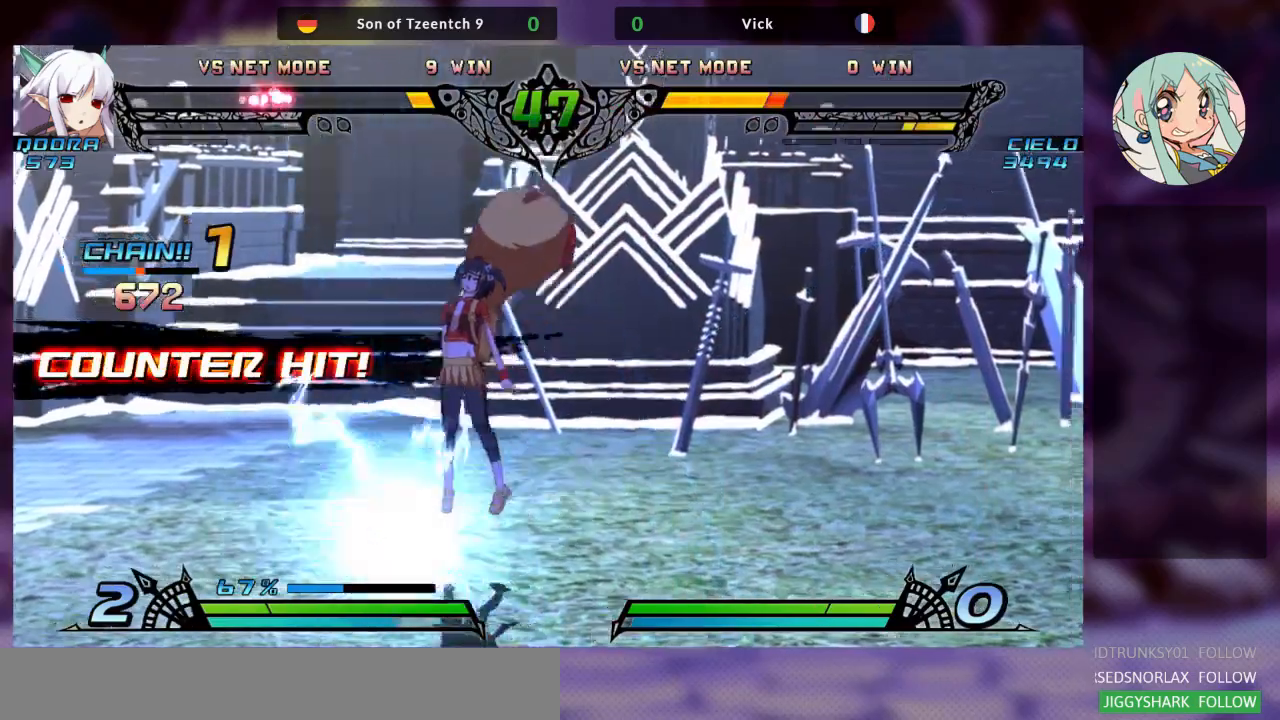
{"buttons": [], "left_stick": "center", "events": [[67, "TRIANGLE", "down"], [100, "SQUARE", "down"], [167, "TRIANGLE", "up"], [233, "SQUARE", "up"], [267, "left_stick", "left"], [300, "TRIANGLE", "down"], [333, "SQUARE", "down"], [367, "TRIANGLE", "up"], [433, "SQUARE", "up"], [467, "left_stick", "center"]]}
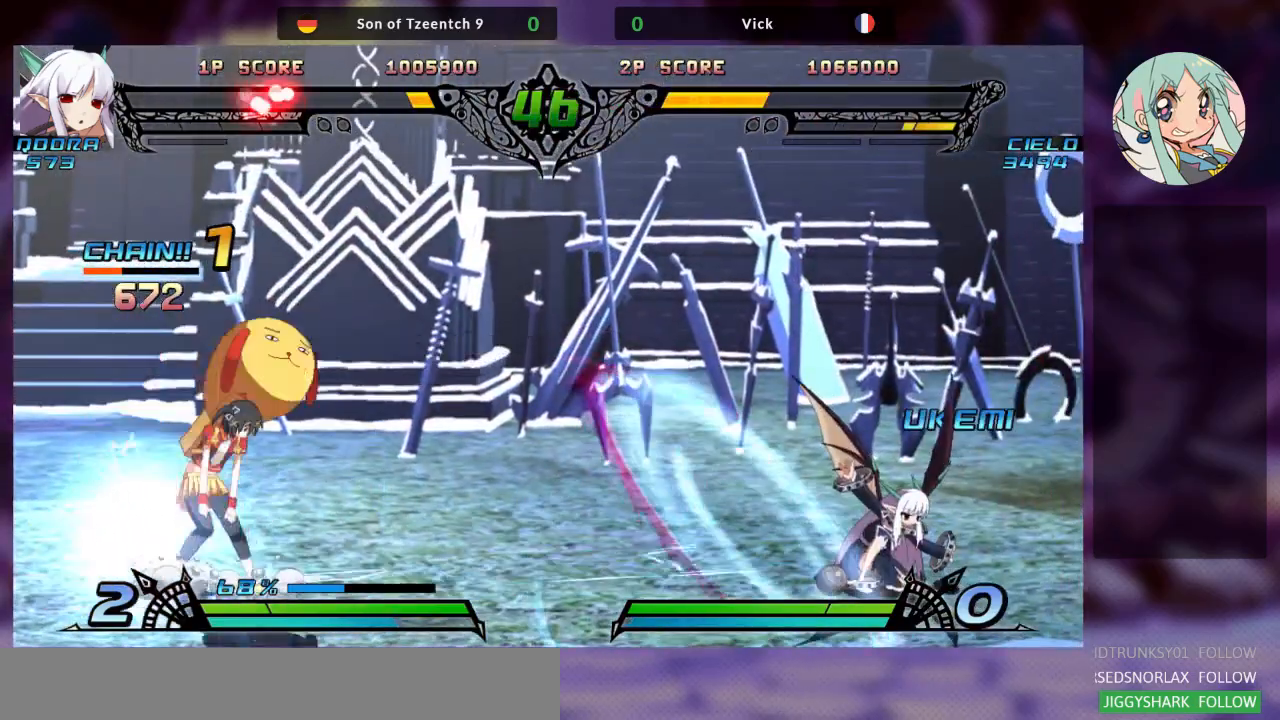
{"buttons": [], "left_stick": "up-right", "events": [[33, "left_stick", "right"], [67, "SQUARE", "down"], [67, "TRIANGLE", "down"], [200, "TRIANGLE", "up"], [233, "SQUARE", "up"], [500, "left_stick", "up-right"]]}
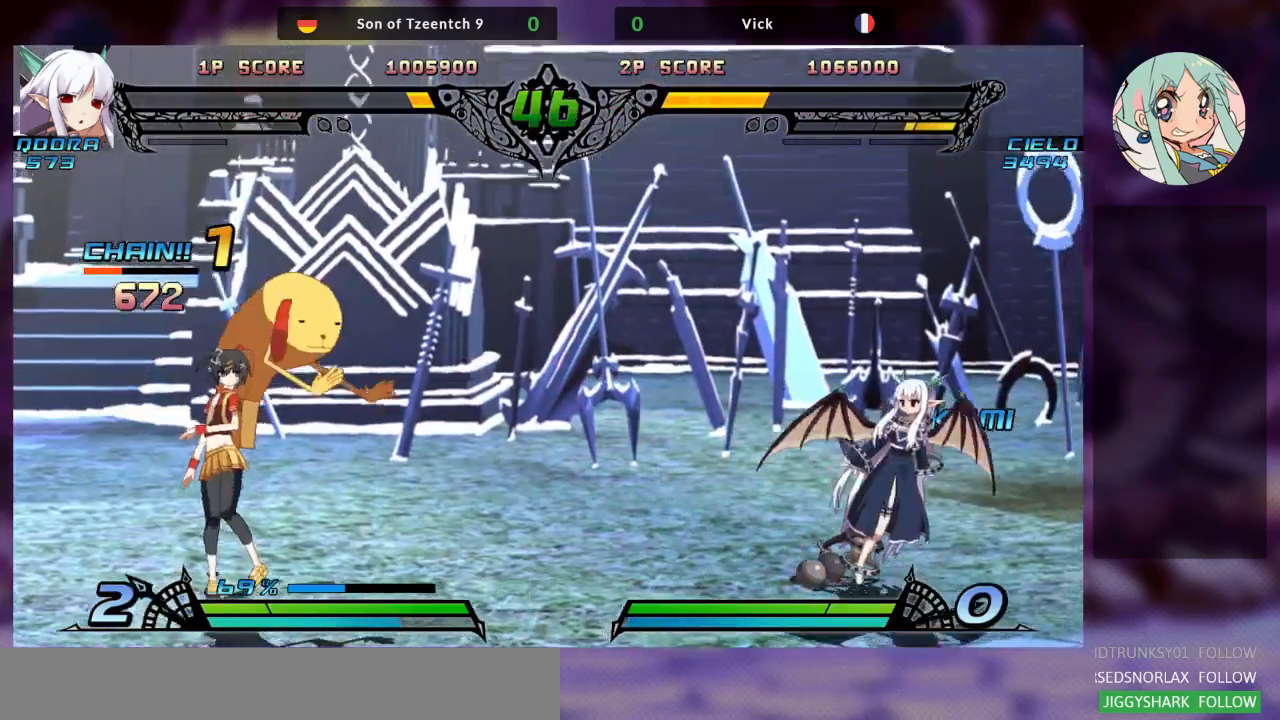
{"buttons": [], "left_stick": "left", "events": [[500, "left_stick", "left"]]}
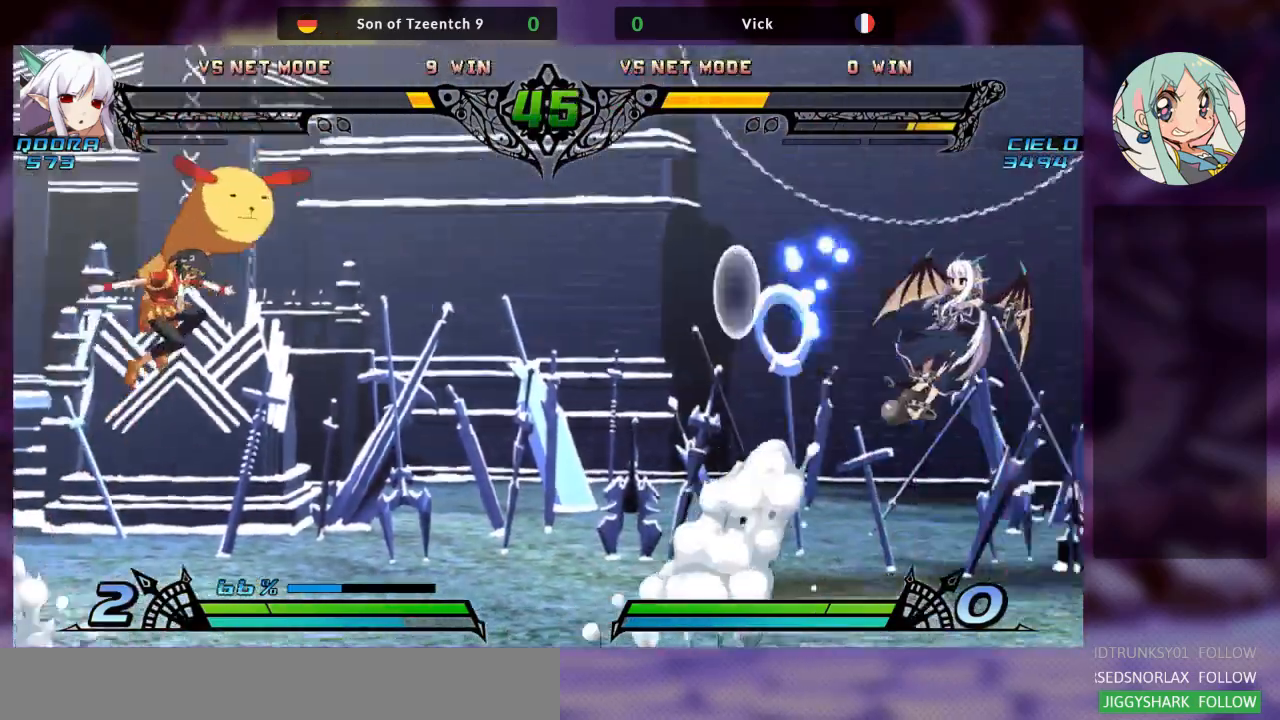
{"buttons": [], "left_stick": "down-left"}
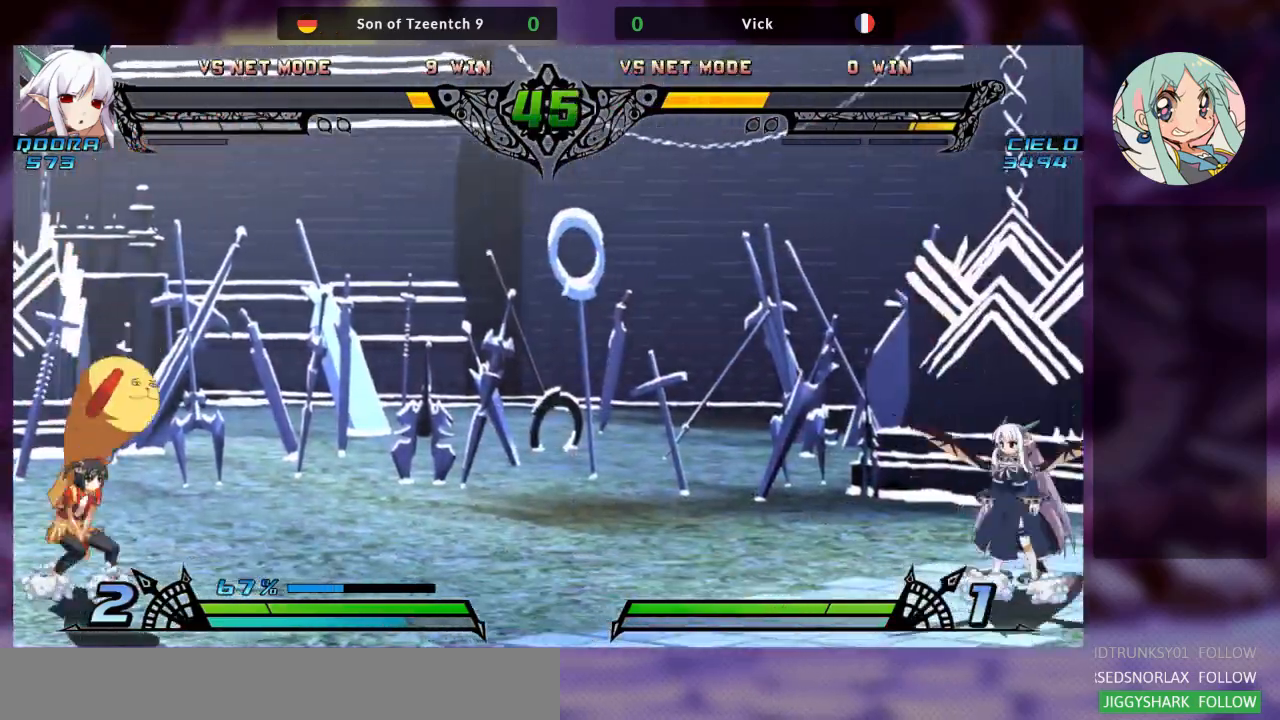
{"buttons": [], "left_stick": "down-left", "events": []}
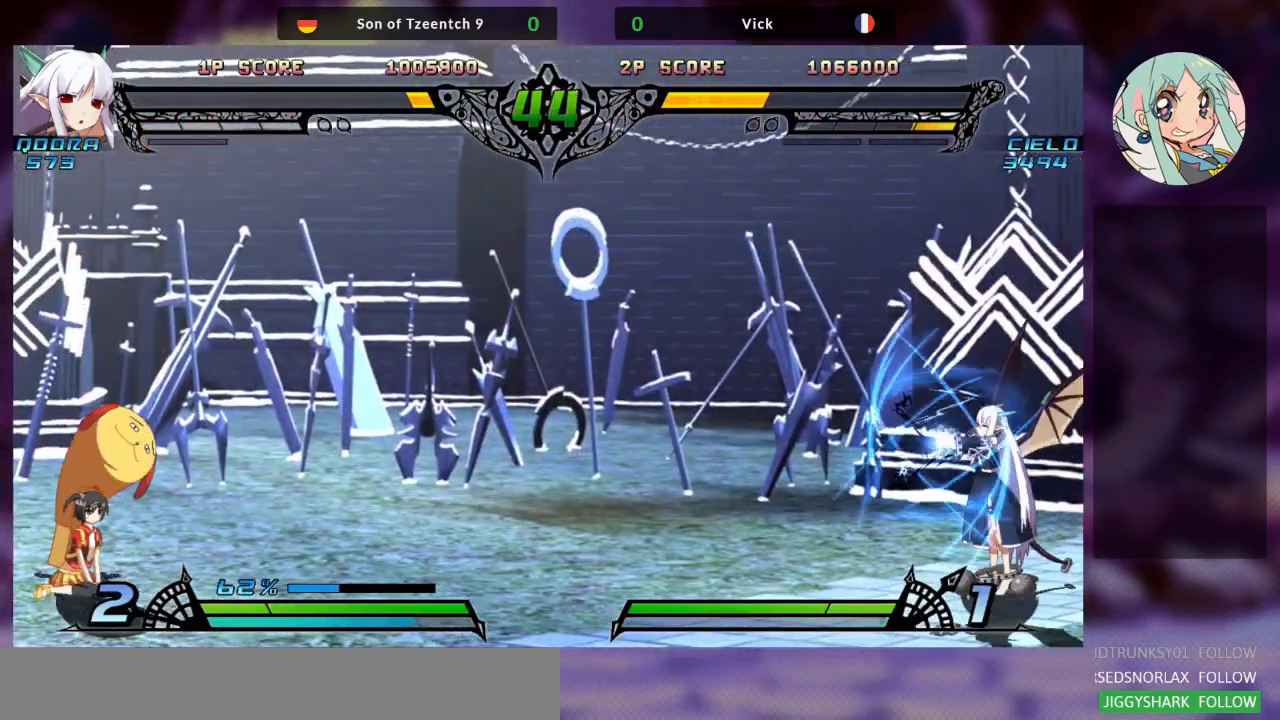
{"buttons": [], "left_stick": "down-left", "events": []}
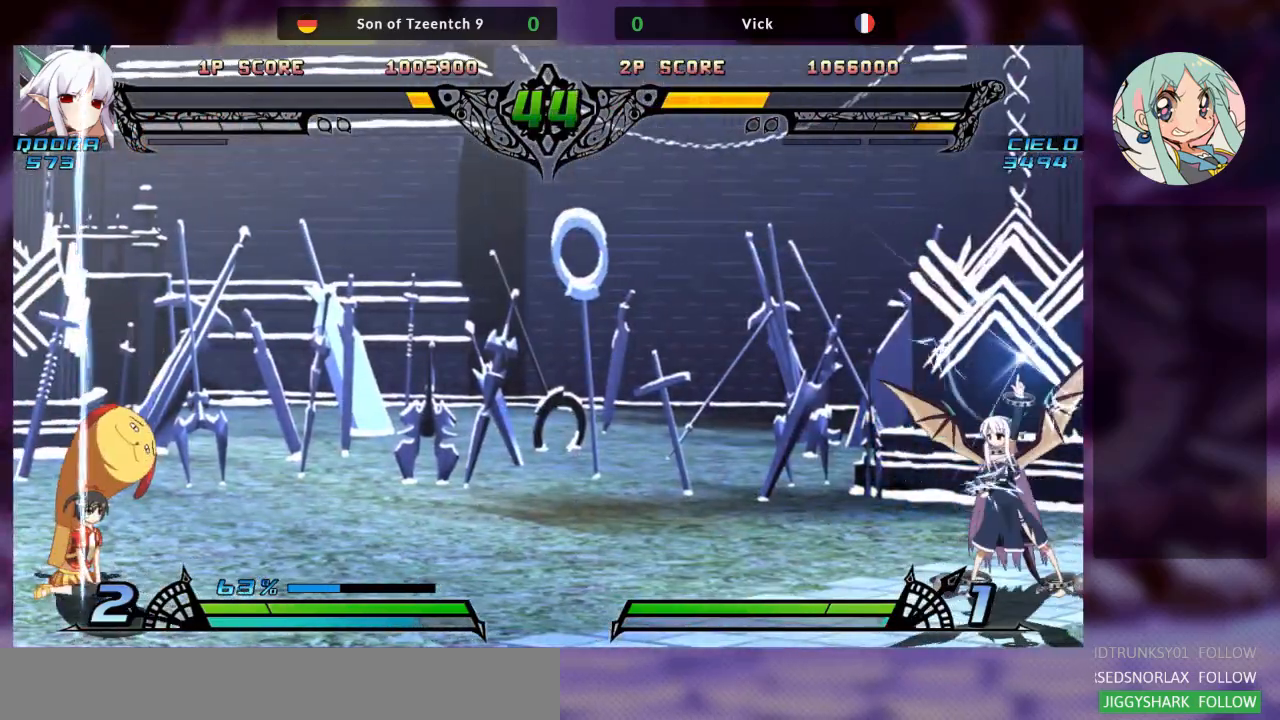
{"buttons": [], "left_stick": "down-left", "events": []}
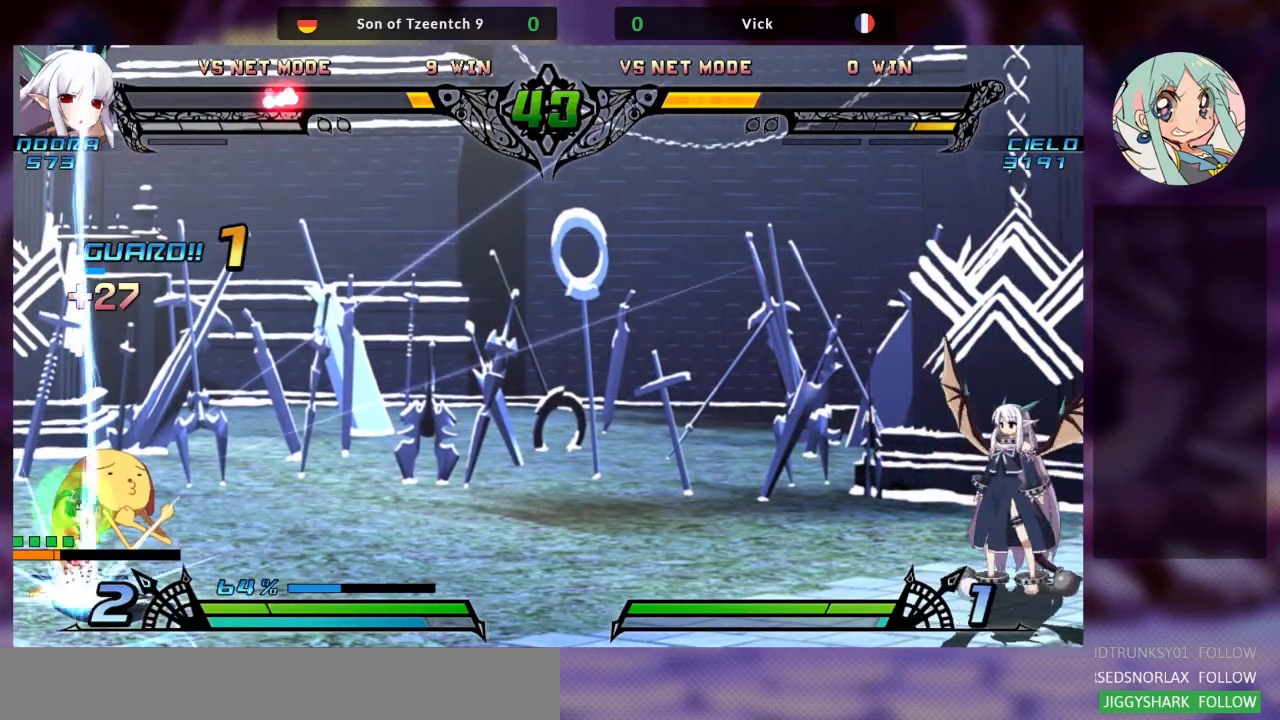
{"buttons": [], "left_stick": "up-right", "events": [[167, "left_stick", "right"], [400, "left_stick", "up-right"]]}
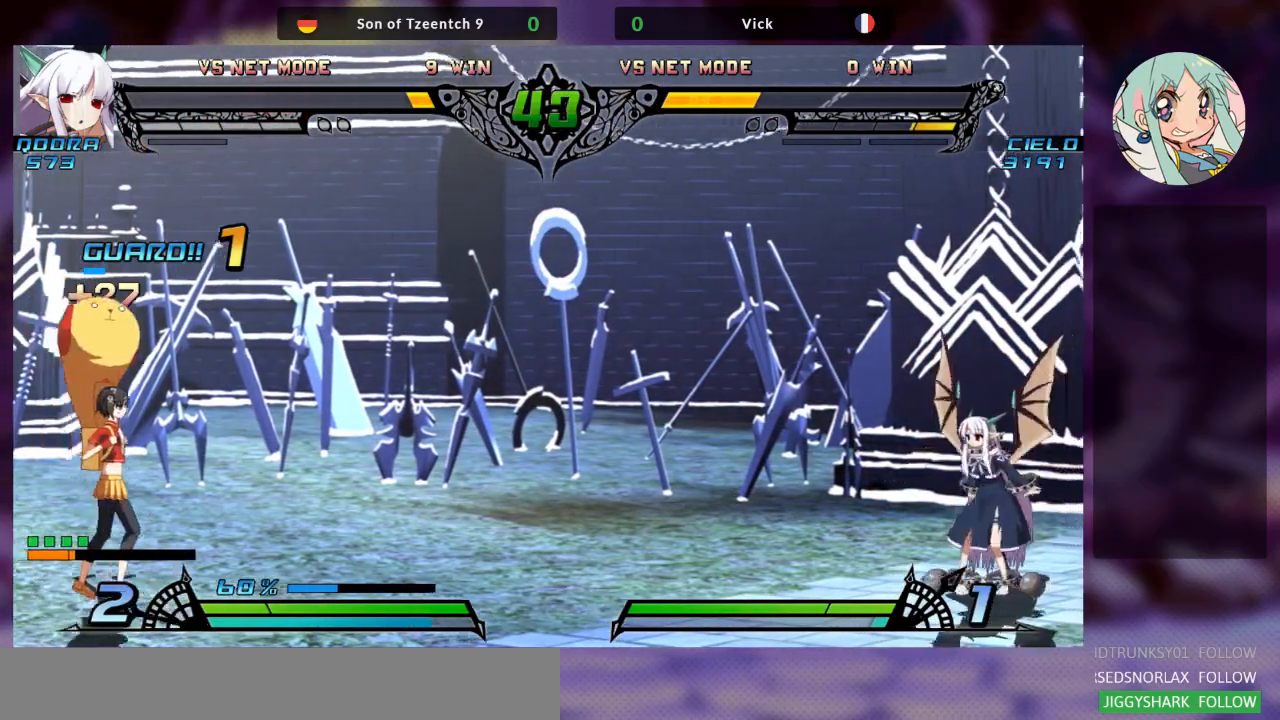
{"buttons": [], "left_stick": "down-left"}
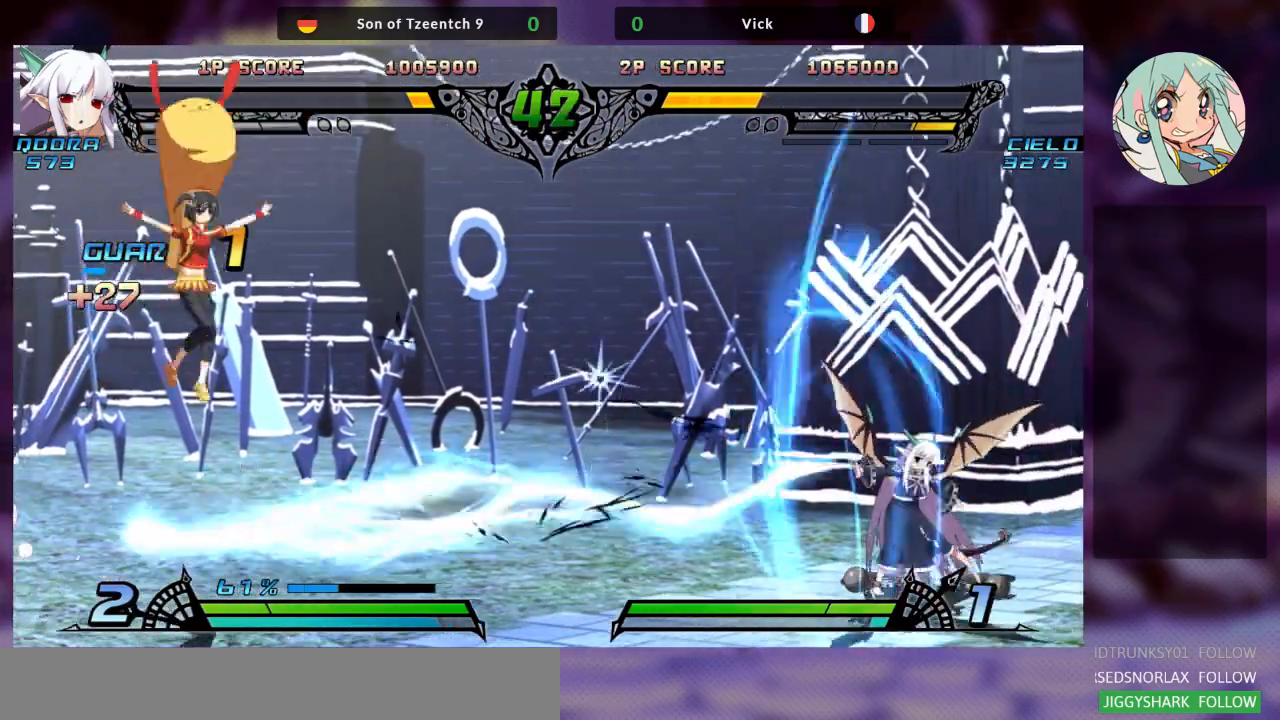
{"buttons": [], "left_stick": "up-right", "events": [[433, "left_stick", "up-right"]]}
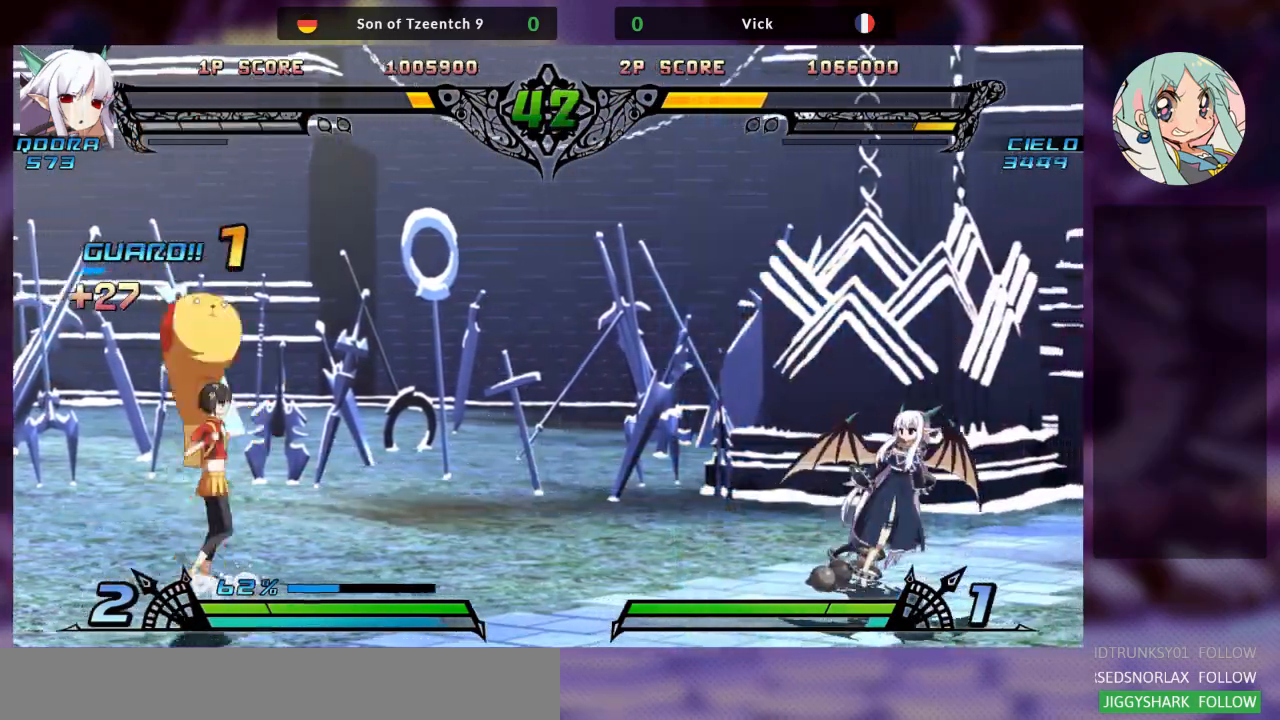
{"buttons": [], "left_stick": "down-left", "events": [[100, "left_stick", "down-left"]]}
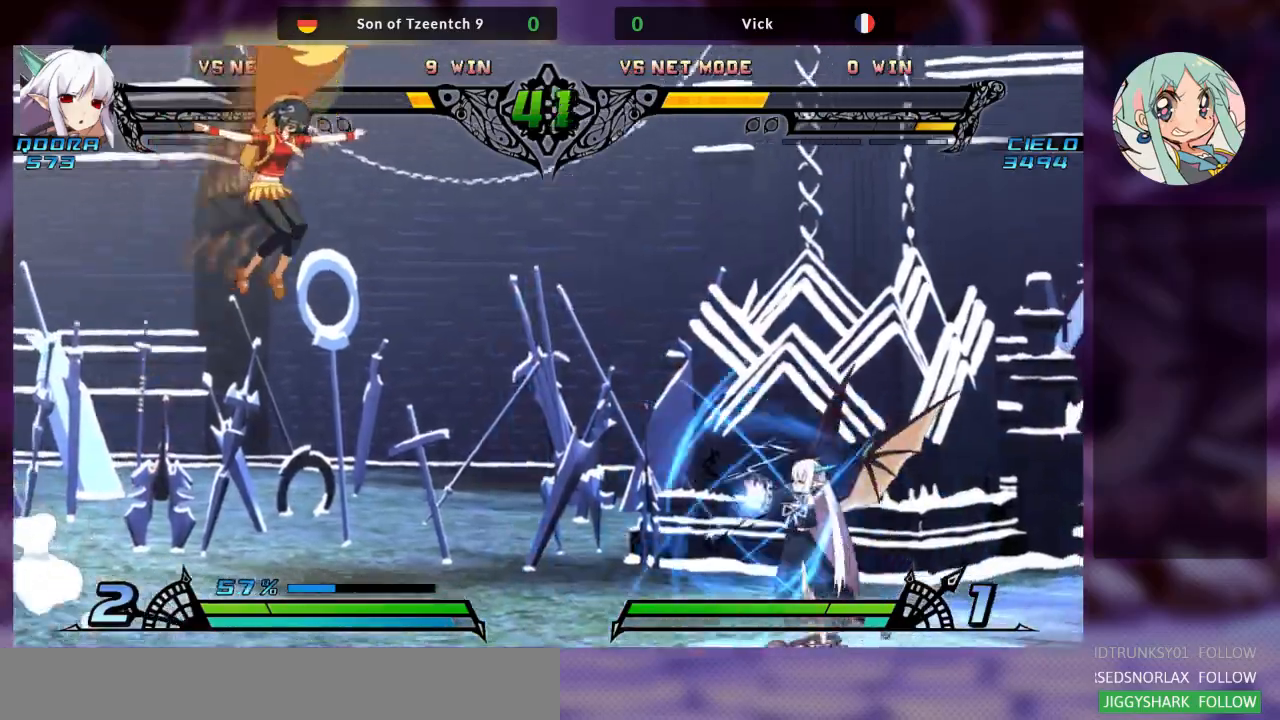
{"buttons": [], "left_stick": "down-left", "events": []}
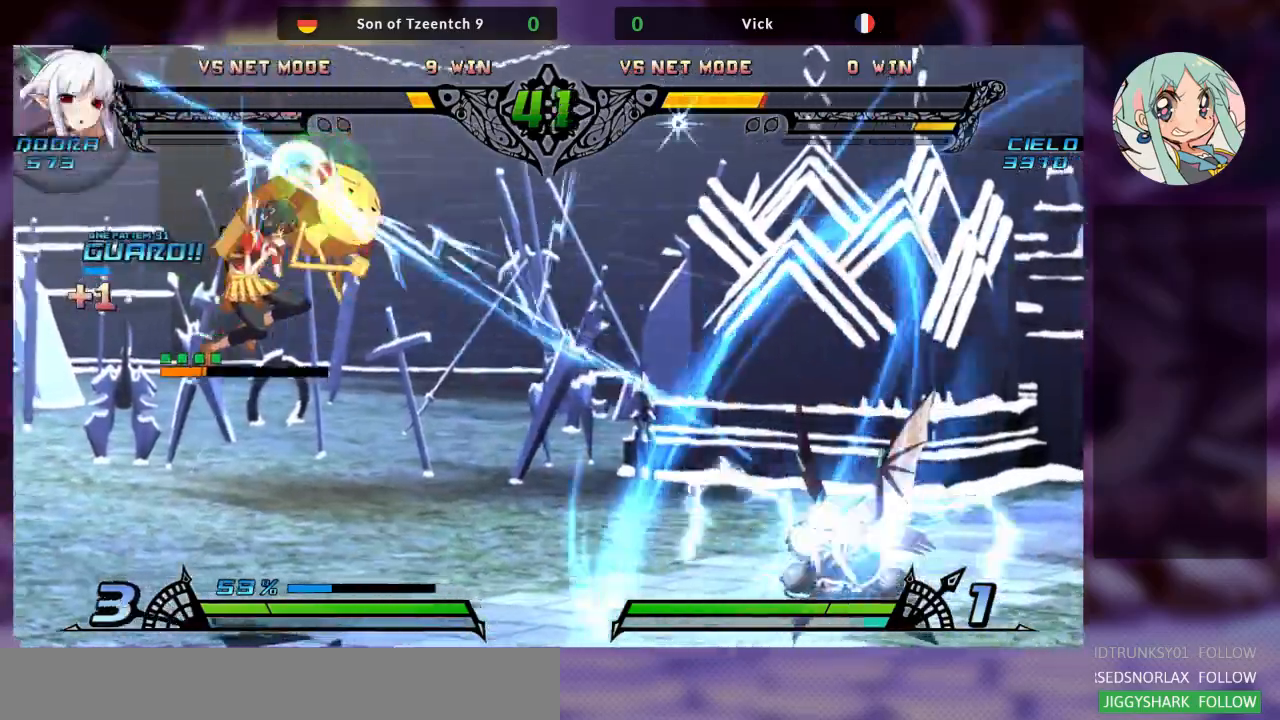
{"buttons": [], "left_stick": "down", "events": [[467, "left_stick", "down"]]}
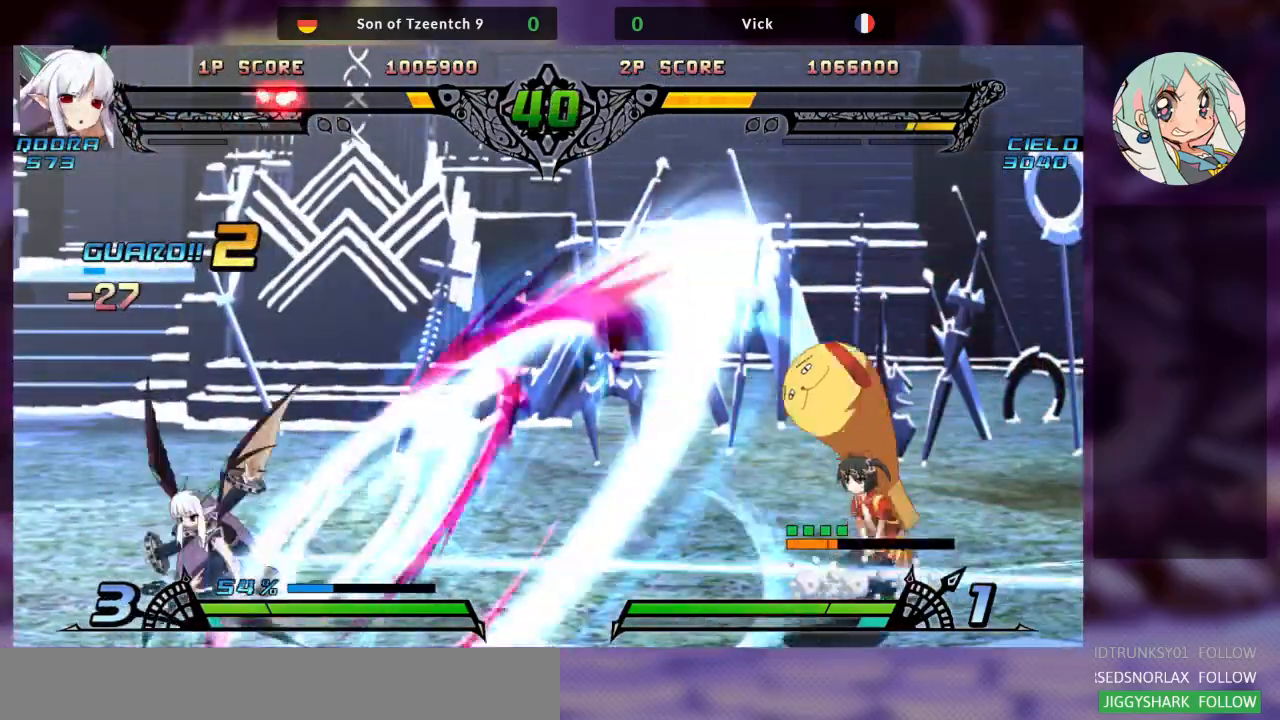
{"buttons": [], "left_stick": "up-left"}